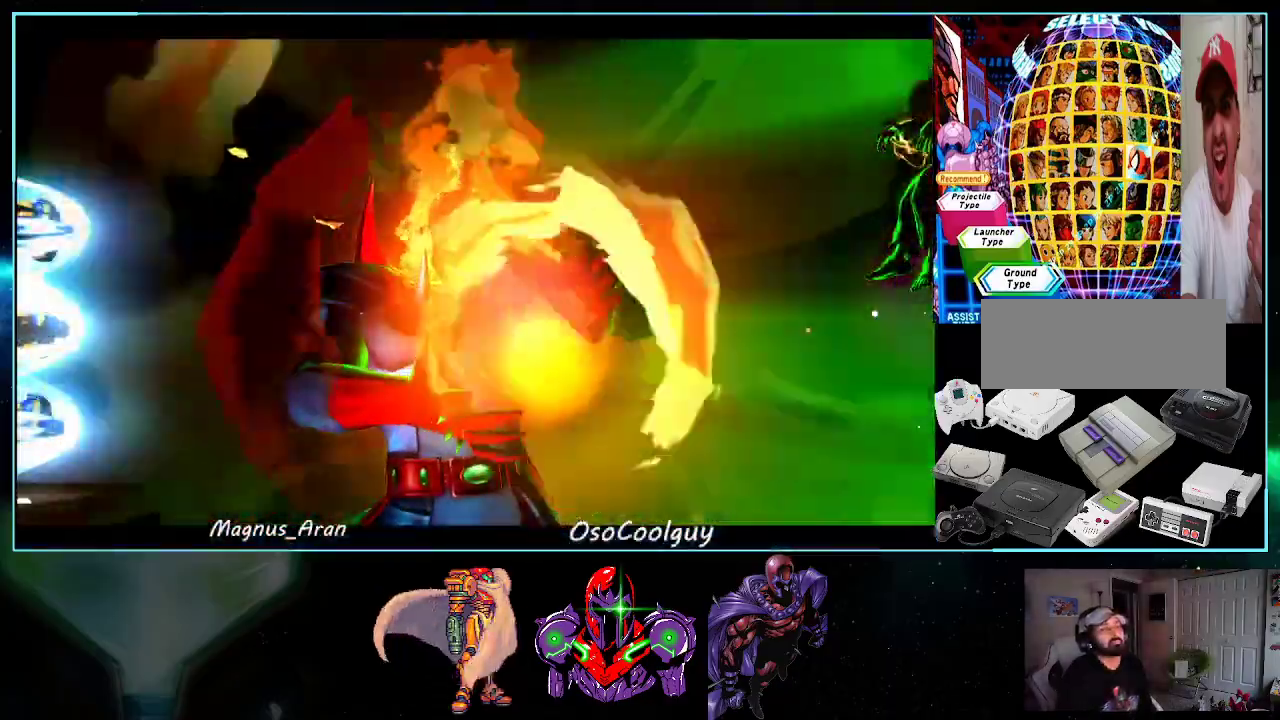
Gameplay with a controller (Nintendo layout); each line is a JSON object with the inputs held at the frame after it (dt_ms = milliseconds from this image to that frame). "events" lists button and stick changes between this image and that frame as [ms after this image, input, new state], when the widget could be followed in between. Not read: L3 R3.
{"dt_ms": 500, "buttons": ["X"], "events": [[333, "X", "down"], [400, "X", "up"], [417, "B", "down"], [417, "Y", "down"], [483, "B", "up"], [483, "X", "down"], [483, "Y", "up"]]}
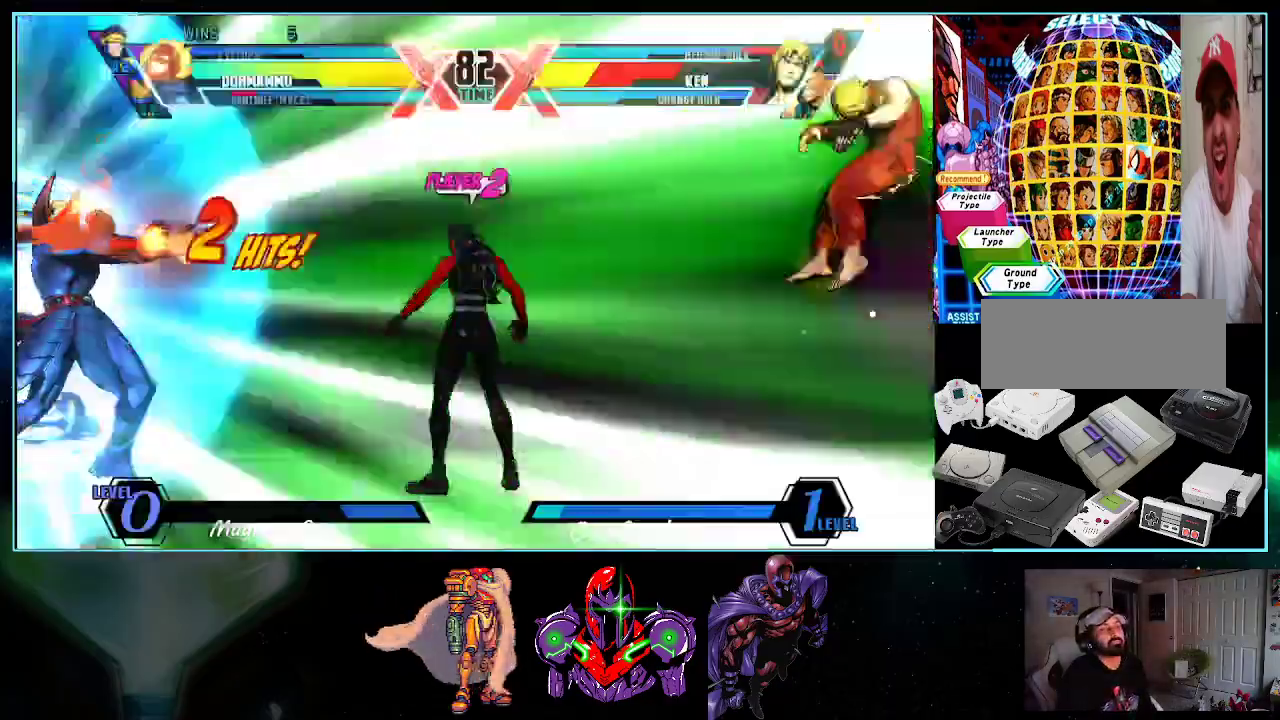
{"dt_ms": 500, "buttons": [], "events": [[50, "X", "up"], [83, "B", "down"], [83, "Y", "down"], [117, "B", "up"], [117, "Y", "up"], [150, "X", "down"], [200, "X", "up"], [233, "B", "down"], [233, "Y", "down"], [267, "B", "up"], [267, "Y", "up"], [300, "X", "down"], [333, "X", "up"], [367, "B", "down"], [367, "Y", "down"], [383, "B", "up"], [417, "X", "down"], [417, "Y", "up"], [483, "X", "up"]]}
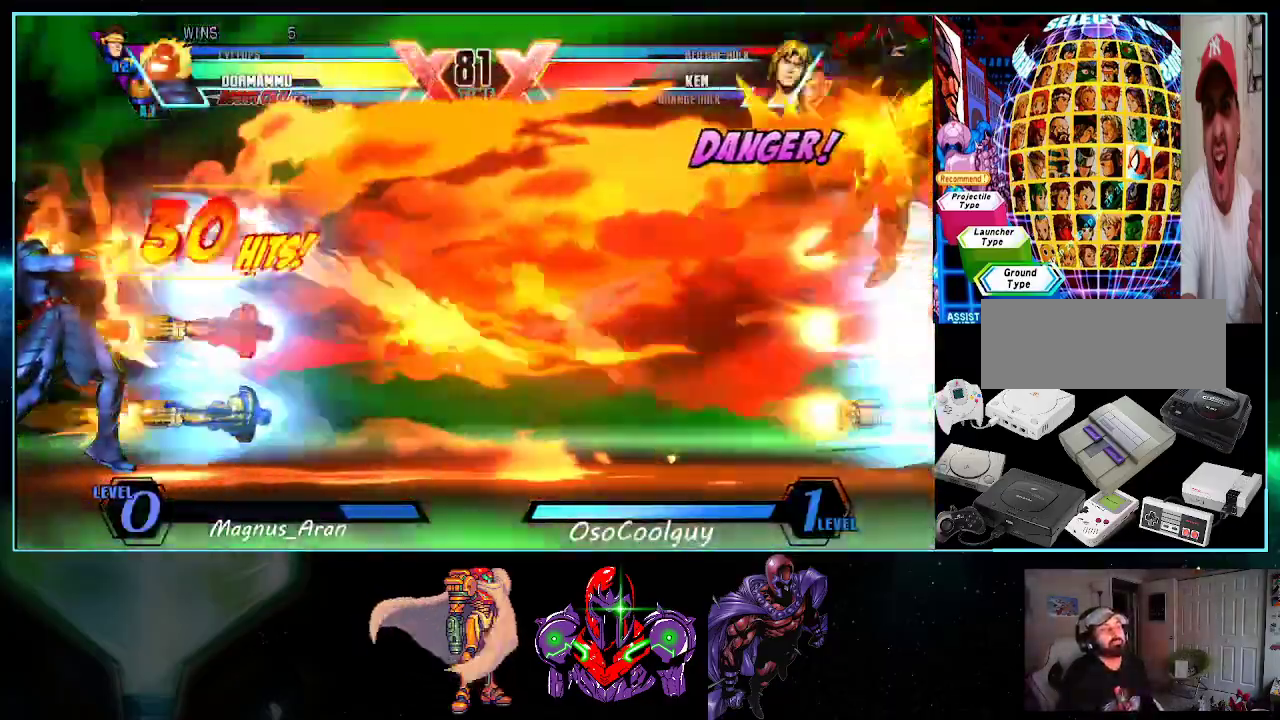
{"dt_ms": 500, "buttons": ["X"], "events": [[17, "B", "down"], [17, "Y", "down"], [50, "B", "up"], [50, "X", "down"], [50, "Y", "up"], [117, "X", "up"], [150, "B", "down"], [150, "Y", "down"], [167, "B", "up"], [200, "X", "down"], [200, "Y", "up"], [267, "X", "up"], [300, "B", "down"], [300, "Y", "down"], [333, "B", "up"], [333, "X", "down"], [333, "Y", "up"], [400, "X", "up"], [433, "B", "down"], [433, "Y", "down"], [450, "B", "up"], [483, "X", "down"], [483, "Y", "up"]]}
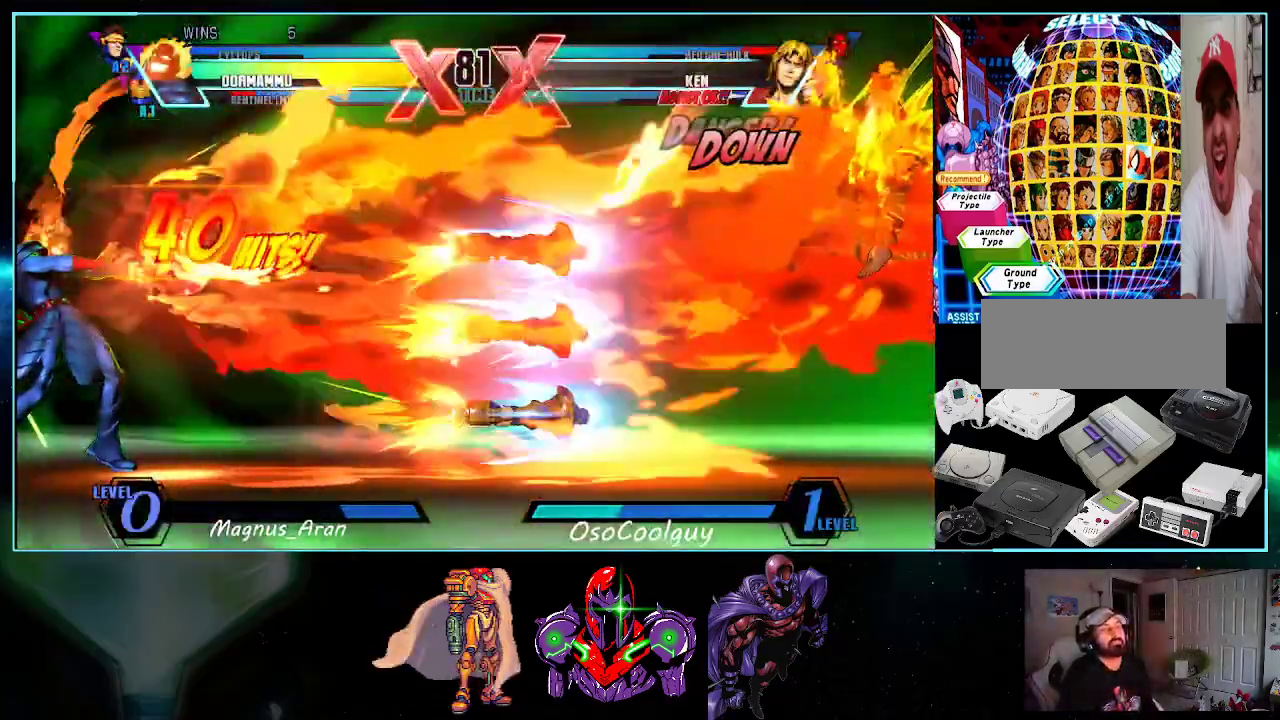
{"dt_ms": 500, "buttons": [], "events": [[83, "X", "up"], [333, "Y", "down"], [367, "A", "down"], [367, "X", "down"], [450, "Y", "up"], [483, "A", "up"], [483, "X", "up"]]}
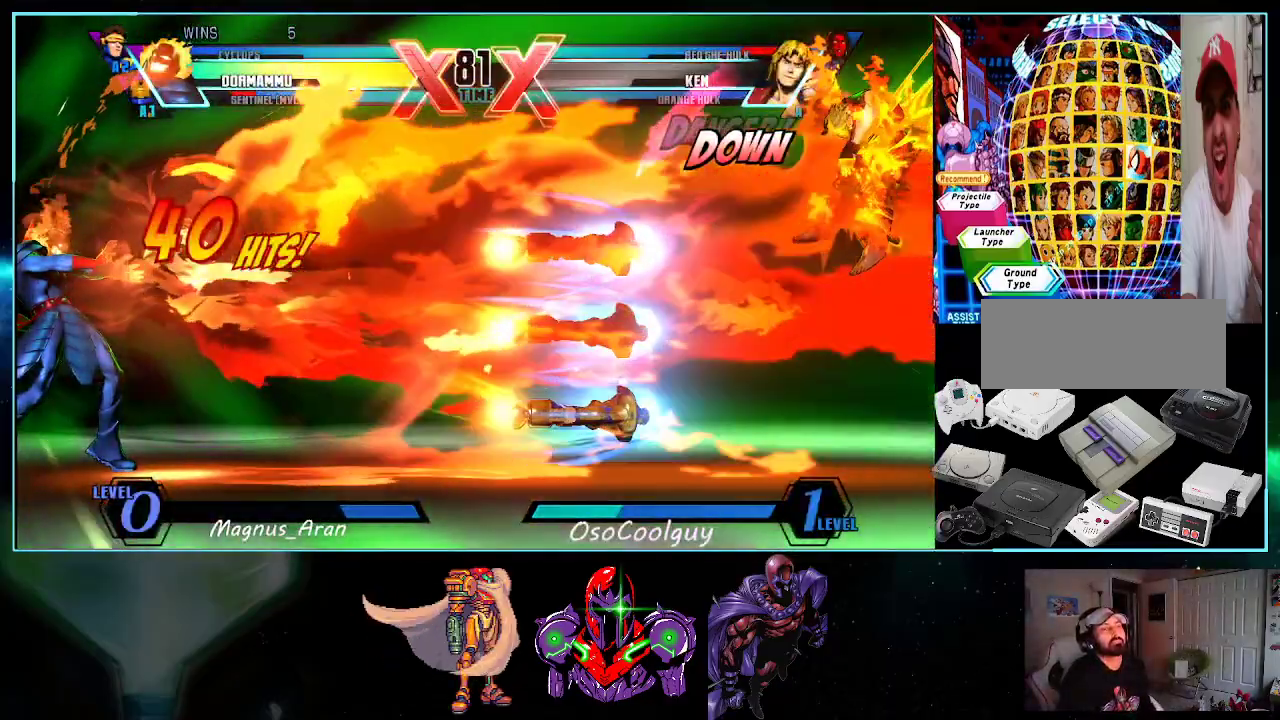
{"dt_ms": 500, "buttons": ["A", "Y"], "events": [[50, "A", "down"], [150, "A", "up"], [233, "Y", "down"], [333, "A", "down"], [333, "X", "down"], [367, "A", "up"], [367, "Y", "up"], [450, "X", "up"], [450, "Y", "down"], [483, "A", "down"]]}
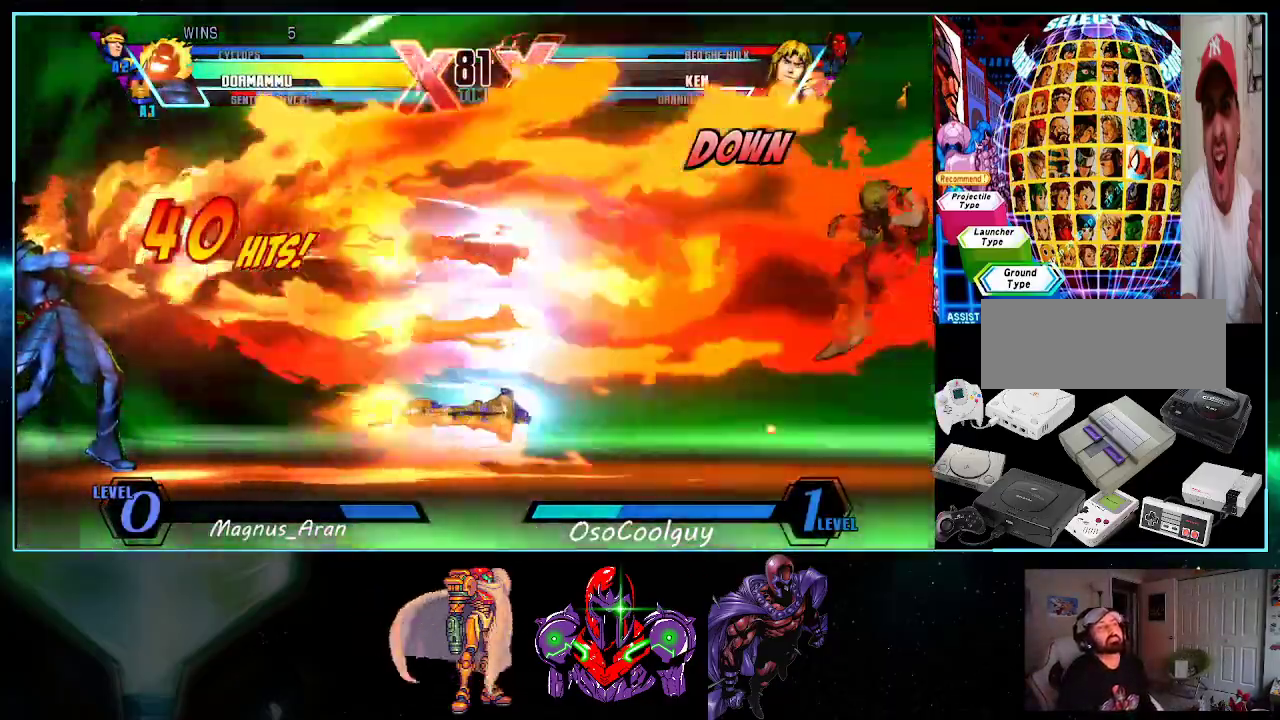
{"dt_ms": 500, "buttons": [], "events": [[17, "X", "down"], [50, "A", "up"], [50, "Y", "up"], [117, "A", "down"], [150, "X", "up"], [150, "Y", "down"], [200, "X", "down"], [233, "A", "up"], [267, "X", "up"], [267, "Y", "up"]]}
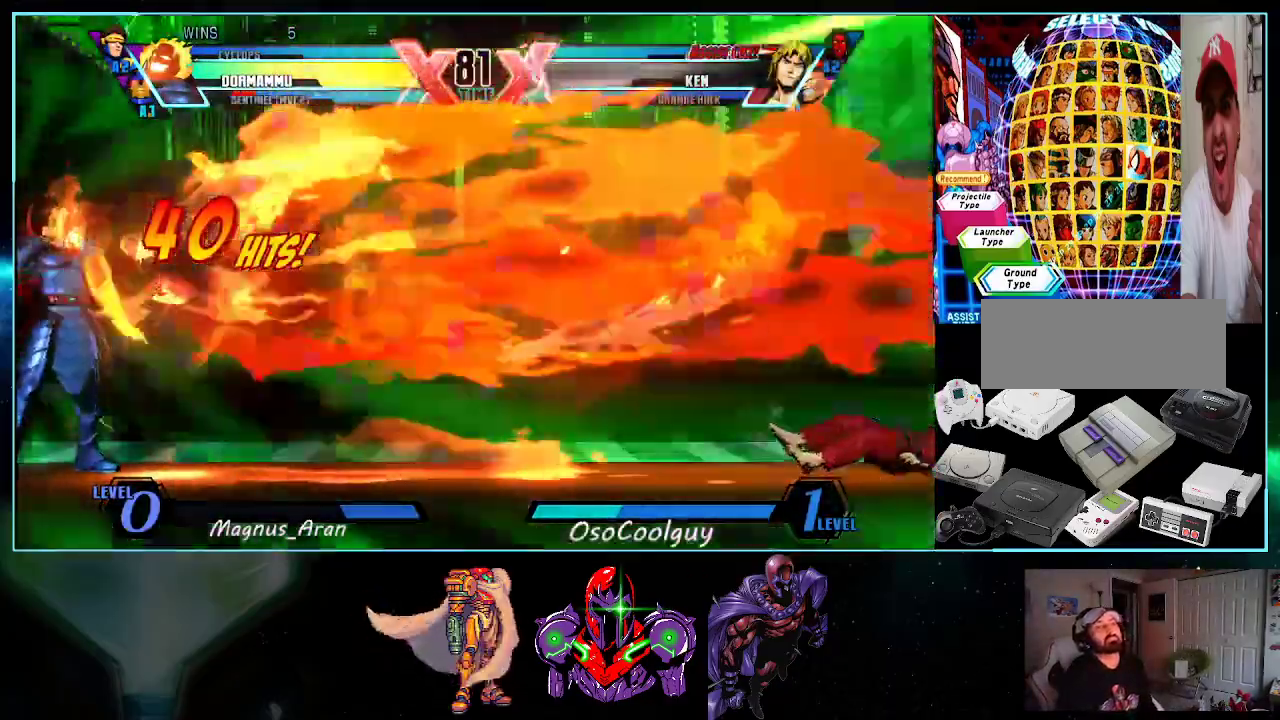
{"dt_ms": 500, "buttons": ["X"], "events": [[200, "DPAD_RIGHT", "down"], [233, "DPAD_DOWN", "down"], [267, "DPAD_RIGHT", "up"], [333, "DPAD_LEFT", "down"], [367, "DPAD_DOWN", "up"], [400, "DPAD_LEFT", "up"], [400, "X", "down"], [417, "X", "up"], [483, "X", "down"]]}
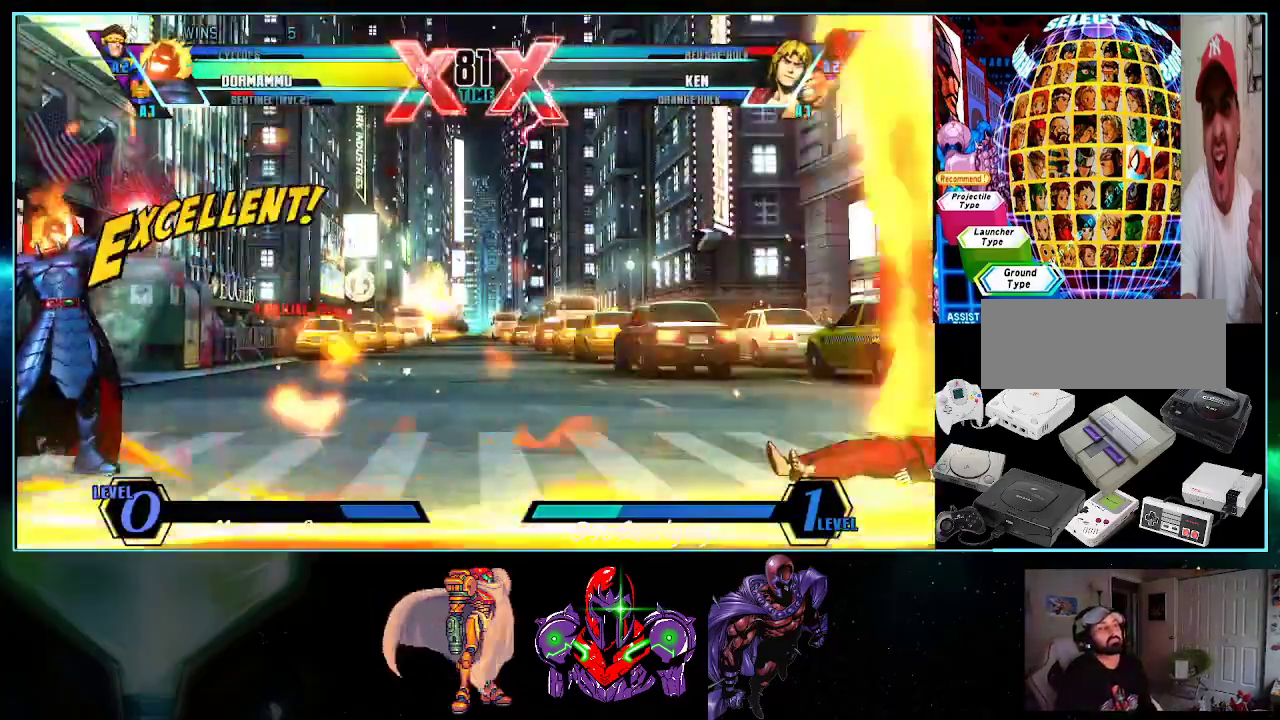
{"dt_ms": 500, "buttons": ["DPAD_RIGHT"], "events": [[83, "X", "up"], [400, "DPAD_RIGHT", "down"], [450, "B", "down"], [483, "B", "up"]]}
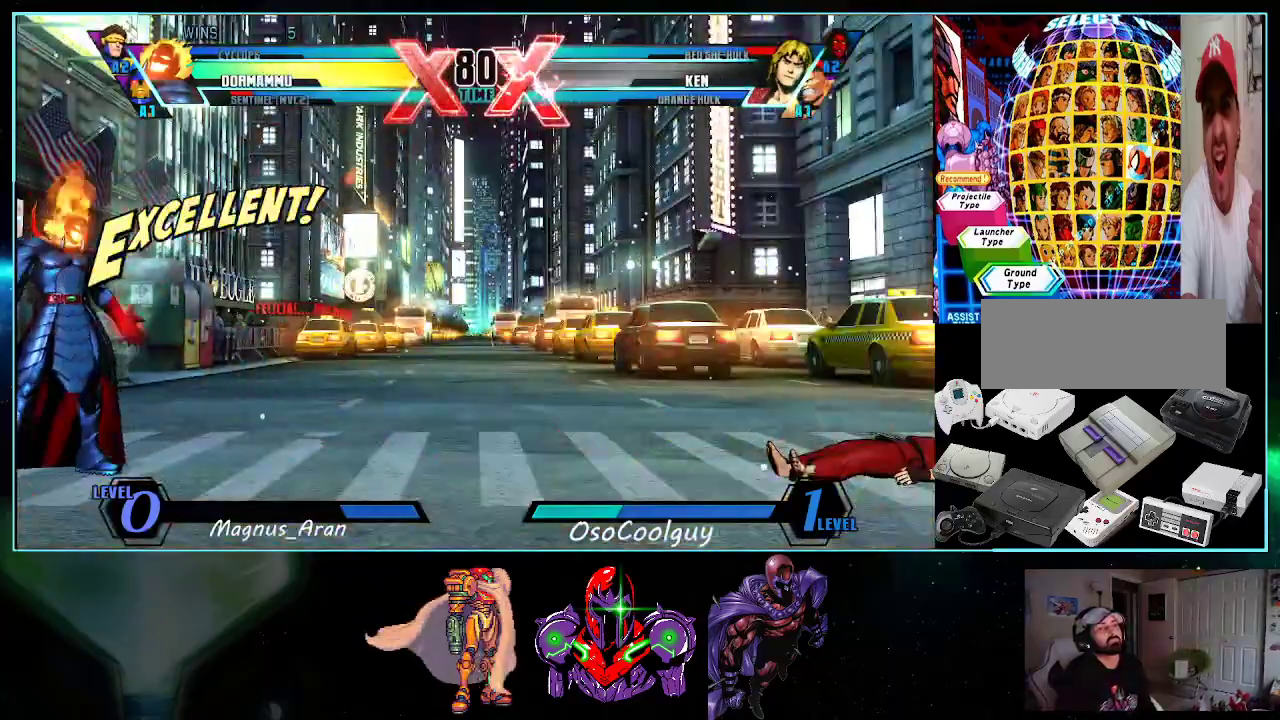
{"dt_ms": 500, "buttons": [], "events": [[50, "B", "down"], [117, "B", "up"], [267, "DPAD_DOWN", "down"], [267, "DPAD_RIGHT", "up"], [333, "DPAD_LEFT", "down"], [367, "DPAD_DOWN", "up"], [417, "DPAD_LEFT", "up"], [417, "X", "down"], [450, "X", "up"]]}
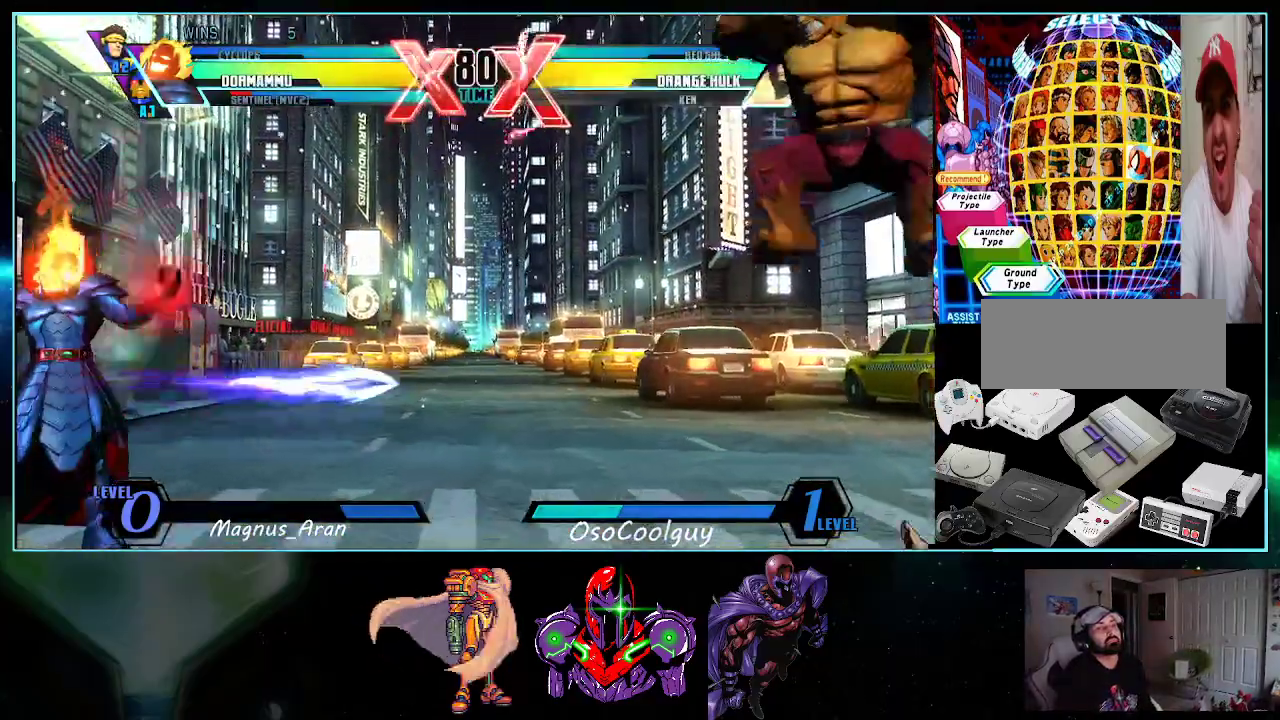
{"dt_ms": 500, "buttons": ["DPAD_LEFT"], "events": [[50, "X", "down"], [117, "X", "up"], [367, "DPAD_RIGHT", "down"], [417, "DPAD_DOWN", "down"], [417, "DPAD_RIGHT", "up"], [483, "DPAD_DOWN", "up"], [483, "DPAD_LEFT", "down"]]}
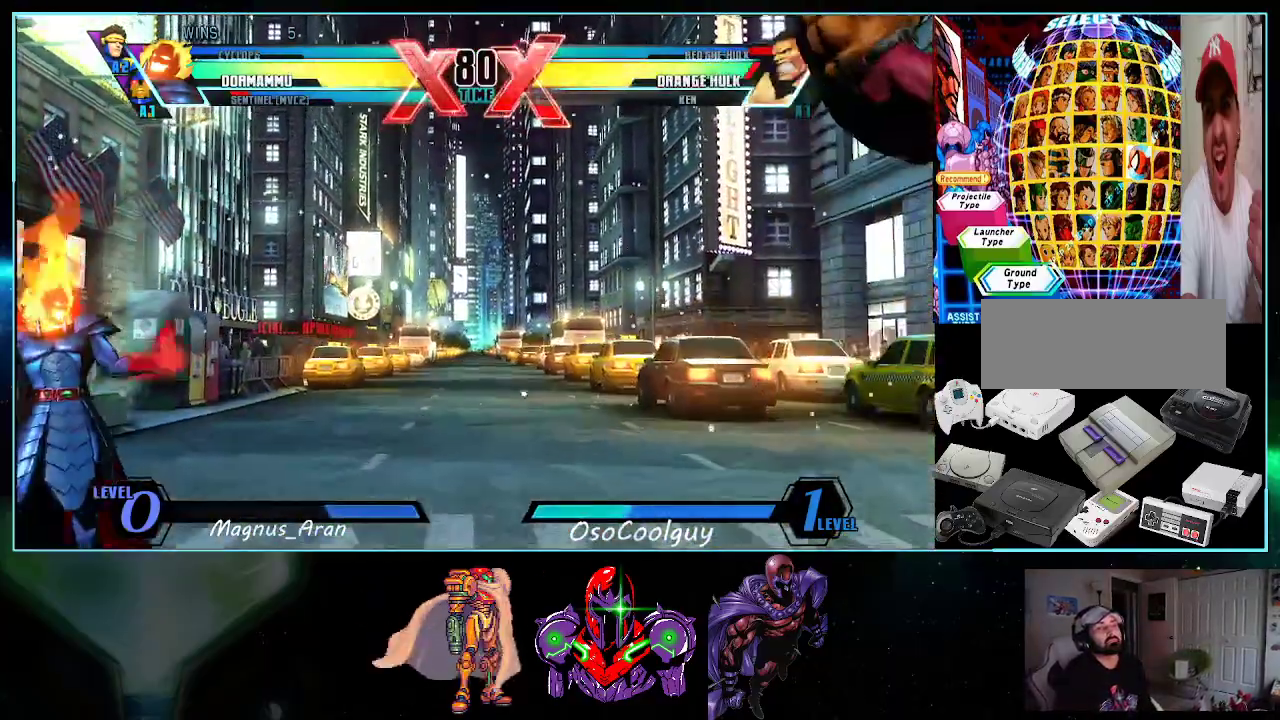
{"dt_ms": 500, "buttons": [], "events": [[50, "X", "down"], [83, "DPAD_LEFT", "up"], [117, "X", "up"], [167, "X", "down"], [233, "X", "up"]]}
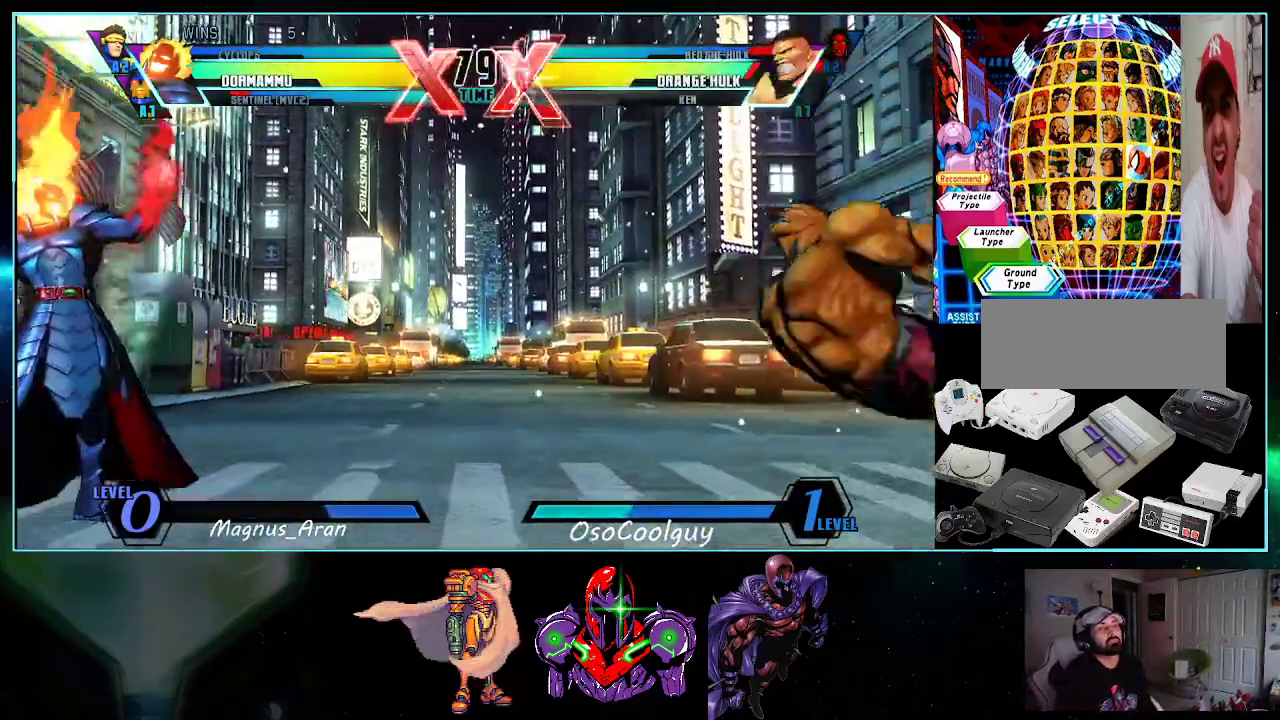
{"dt_ms": 500, "buttons": ["DPAD_DOWN"], "events": [[133, "B", "down"], [133, "DPAD_RIGHT", "down"], [167, "B", "up"], [233, "B", "down"], [300, "B", "up"], [450, "DPAD_DOWN", "down"], [450, "DPAD_RIGHT", "up"]]}
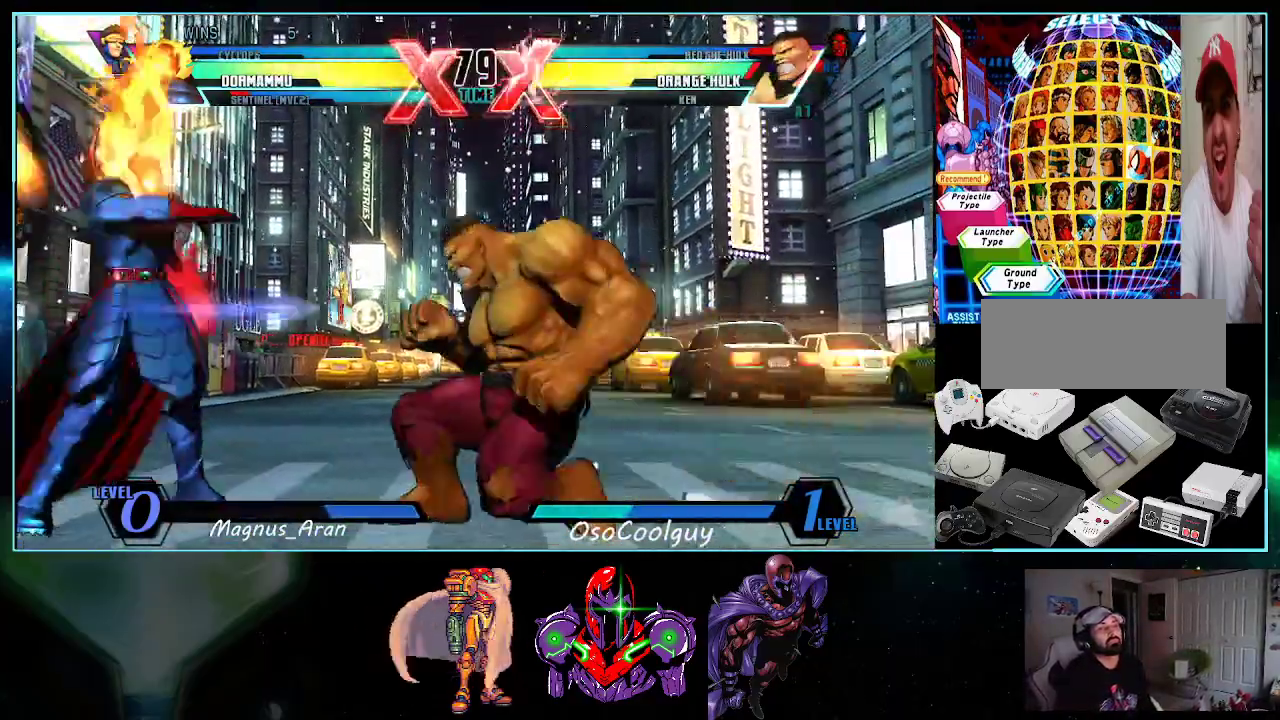
{"dt_ms": 500, "buttons": [], "events": [[17, "DPAD_LEFT", "down"], [50, "DPAD_DOWN", "up"], [117, "DPAD_LEFT", "up"], [117, "Y", "down"], [167, "Y", "up"], [233, "Y", "down"], [300, "Y", "up"], [333, "DPAD_LEFT", "down"], [417, "DPAD_LEFT", "up"]]}
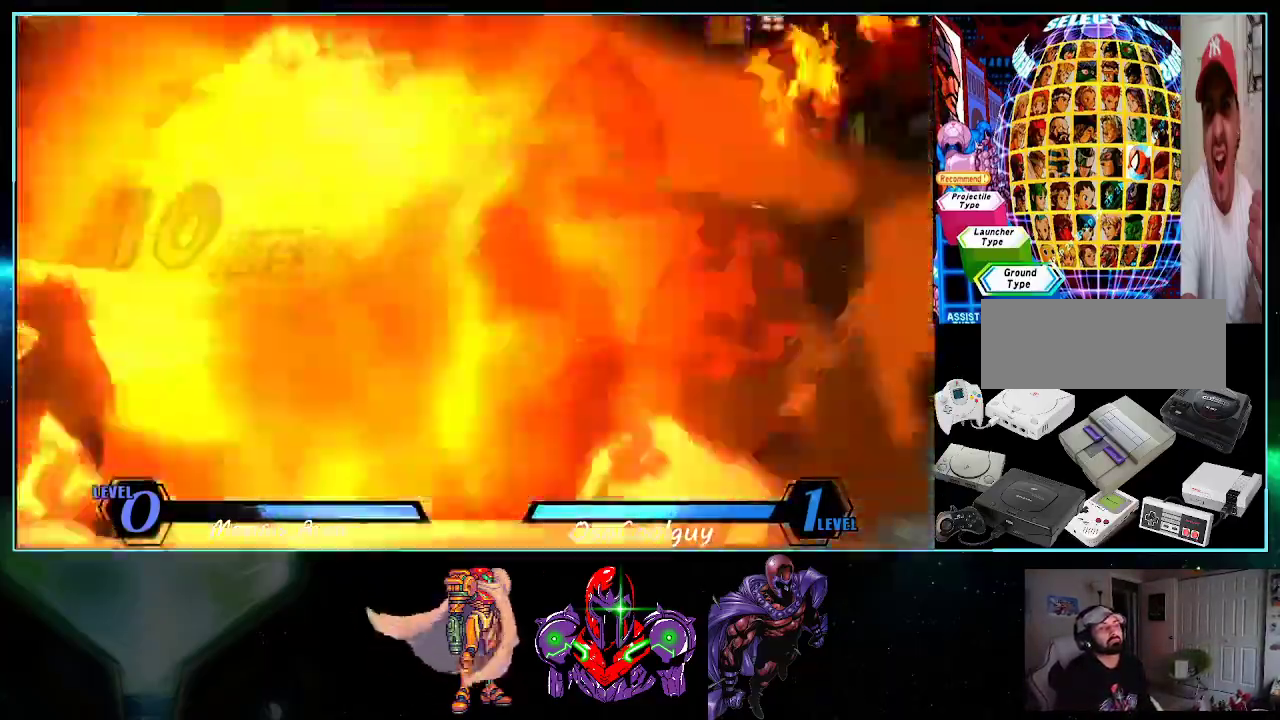
{"dt_ms": 500, "buttons": ["DPAD_DOWN"], "events": [[417, "DPAD_LEFT", "down"], [450, "DPAD_DOWN", "down"], [483, "DPAD_LEFT", "up"]]}
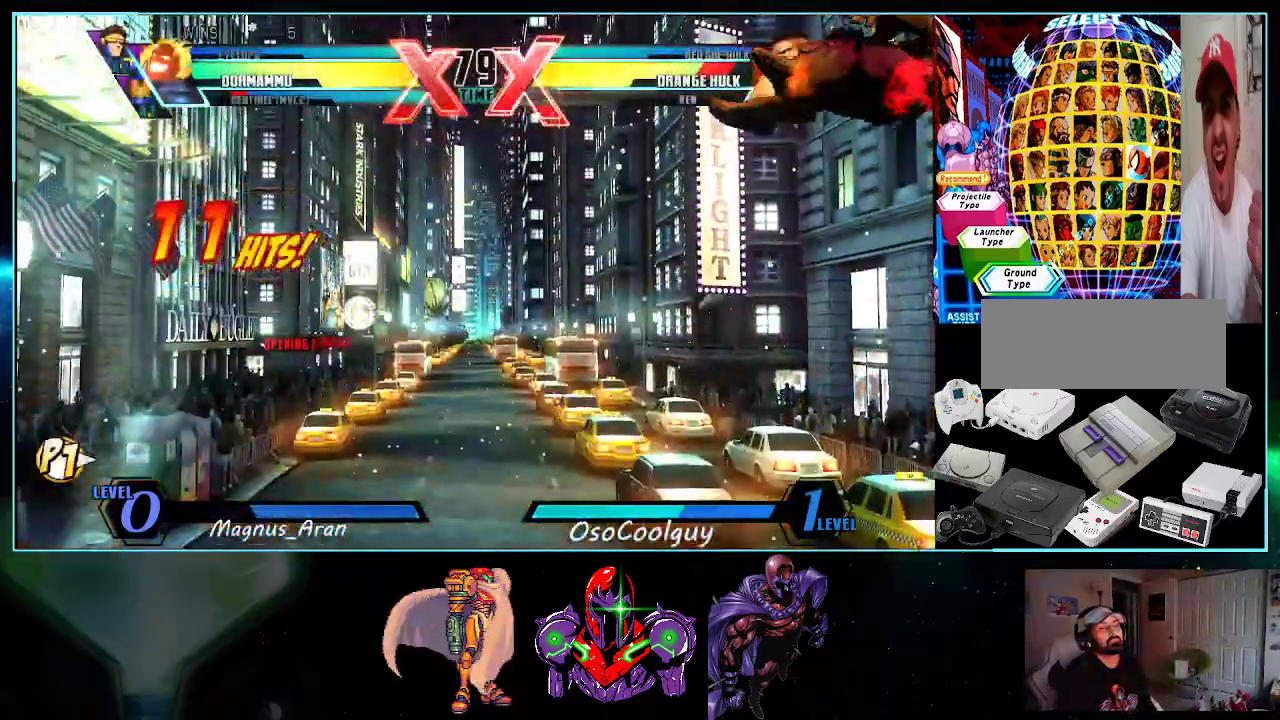
{"dt_ms": 500, "buttons": [], "events": [[17, "DPAD_DOWN", "up"], [17, "DPAD_RIGHT", "down"], [83, "B", "down"], [133, "B", "up"], [133, "DPAD_RIGHT", "up"]]}
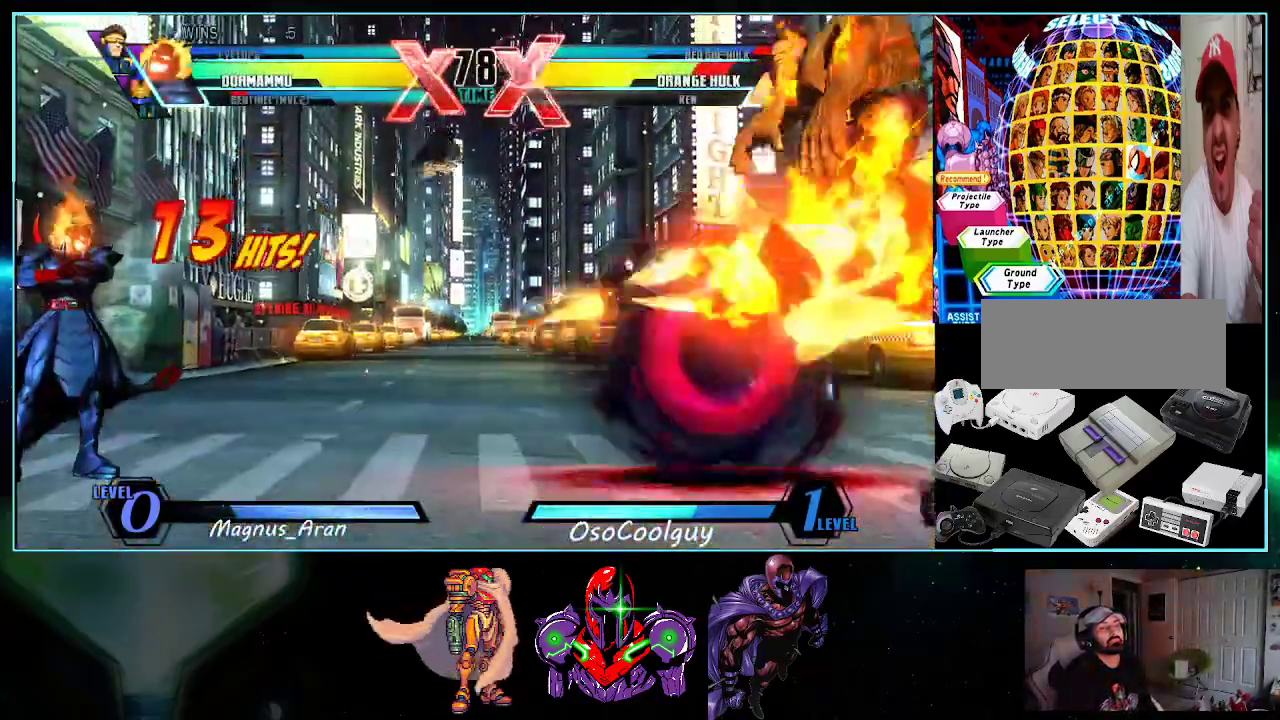
{"dt_ms": 500, "buttons": ["DPAD_DOWN"], "events": [[417, "DPAD_RIGHT", "down"], [450, "DPAD_DOWN", "down"], [483, "DPAD_RIGHT", "up"]]}
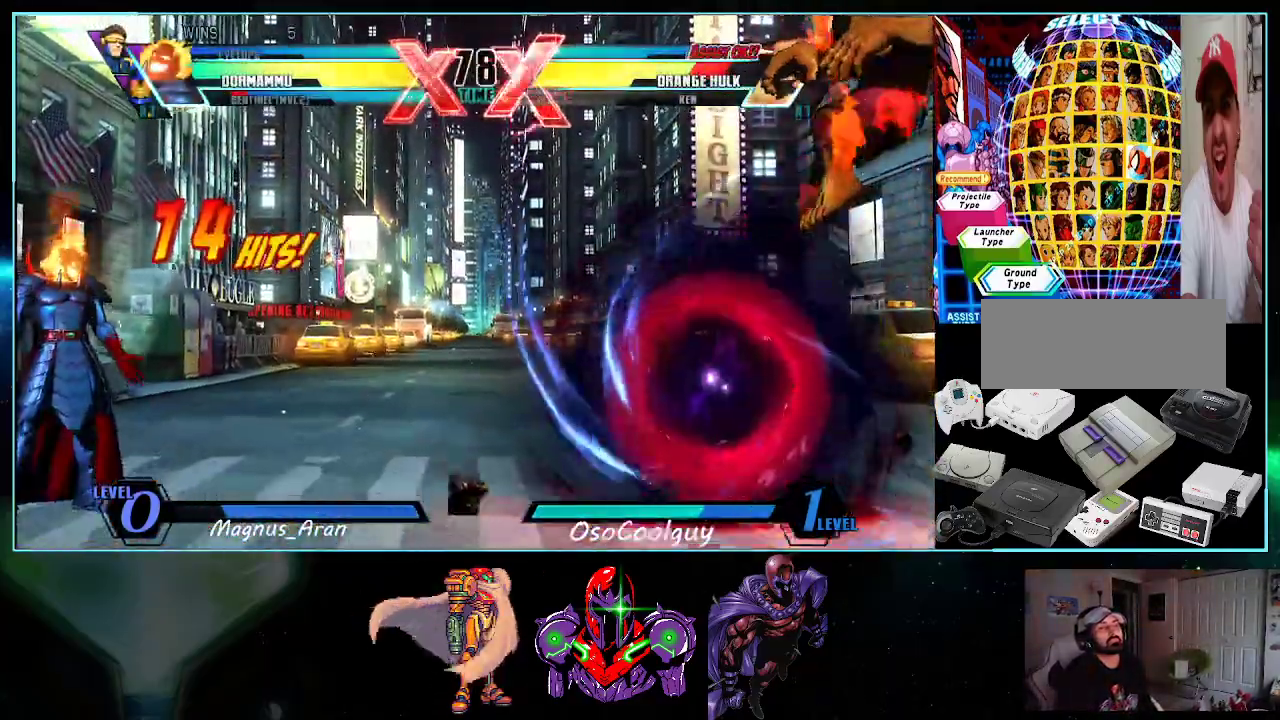
{"dt_ms": 500, "buttons": [], "events": [[17, "DPAD_LEFT", "down"], [50, "DPAD_DOWN", "up"], [133, "X", "down"], [183, "DPAD_LEFT", "up"], [183, "X", "up"], [233, "X", "down"], [300, "X", "up"]]}
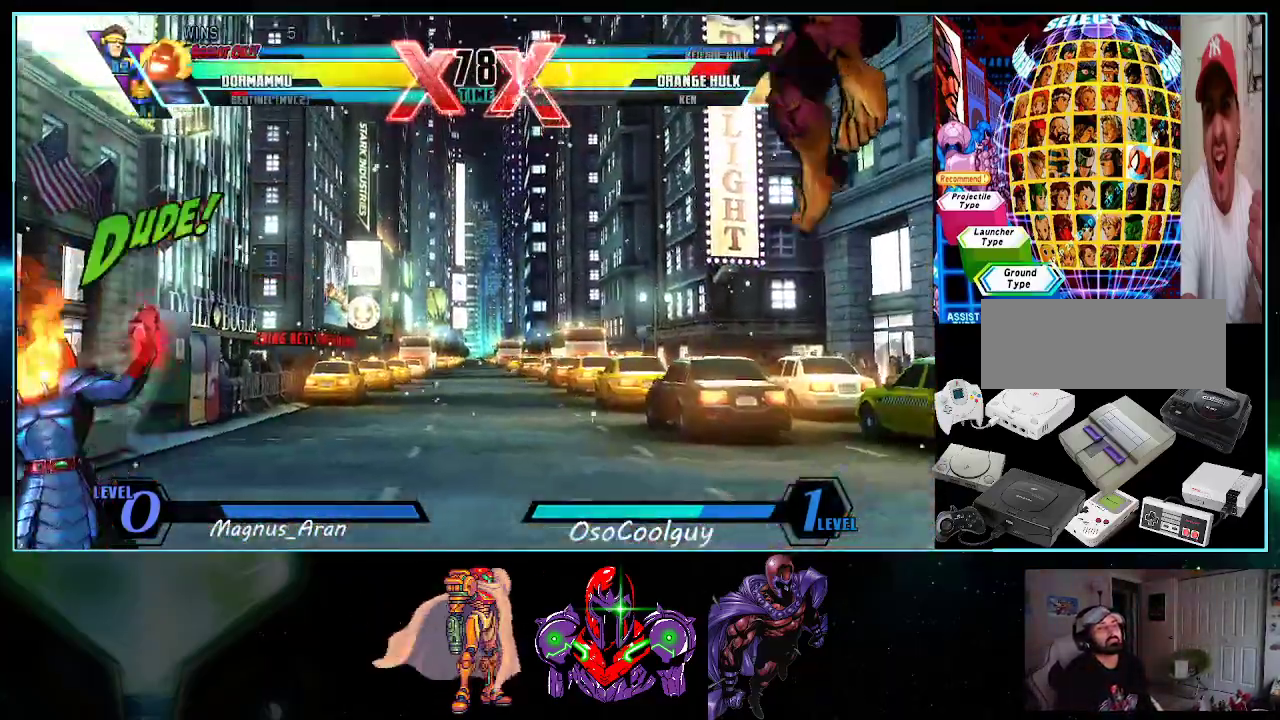
{"dt_ms": 500, "buttons": ["X"], "events": [[50, "DPAD_RIGHT", "down"], [133, "DPAD_DOWN", "down"], [133, "DPAD_RIGHT", "up"], [233, "DPAD_RIGHT", "down"], [267, "DPAD_DOWN", "up"], [333, "X", "down"], [367, "DPAD_RIGHT", "up"], [400, "X", "up"], [450, "X", "down"]]}
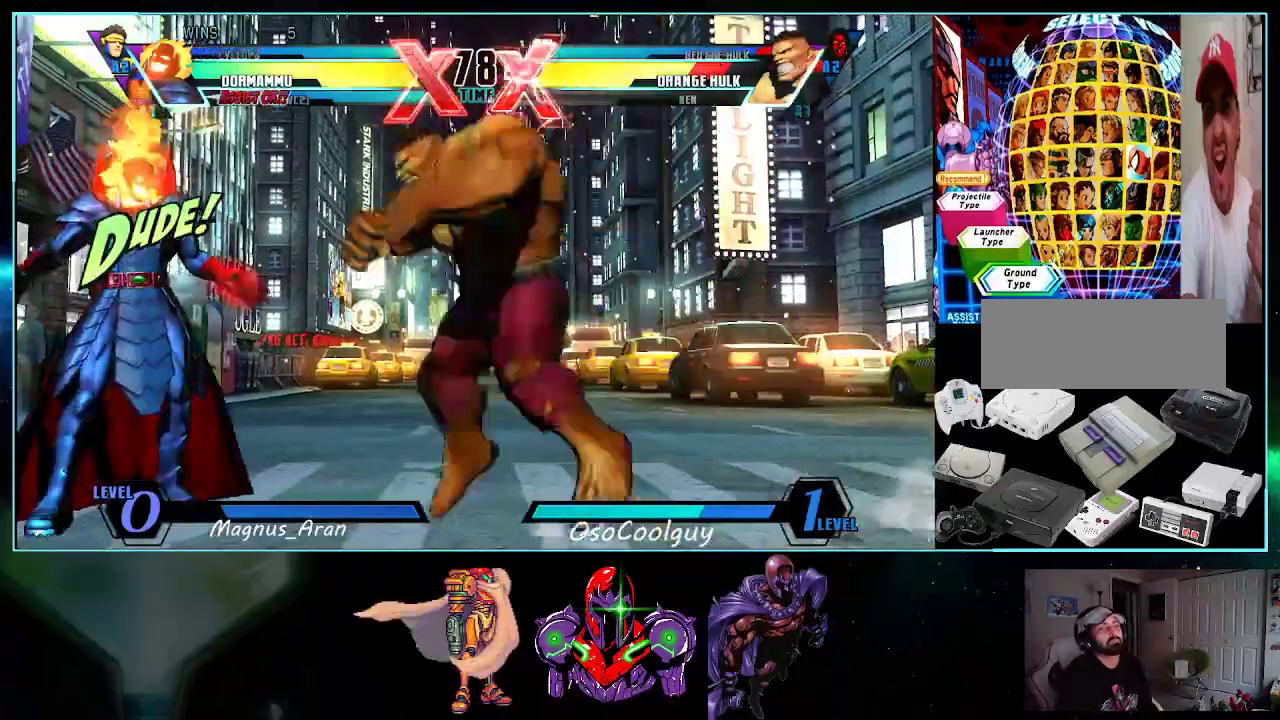
{"dt_ms": 500, "buttons": ["DPAD_LEFT"], "events": [[17, "X", "up"], [167, "DPAD_LEFT", "down"]]}
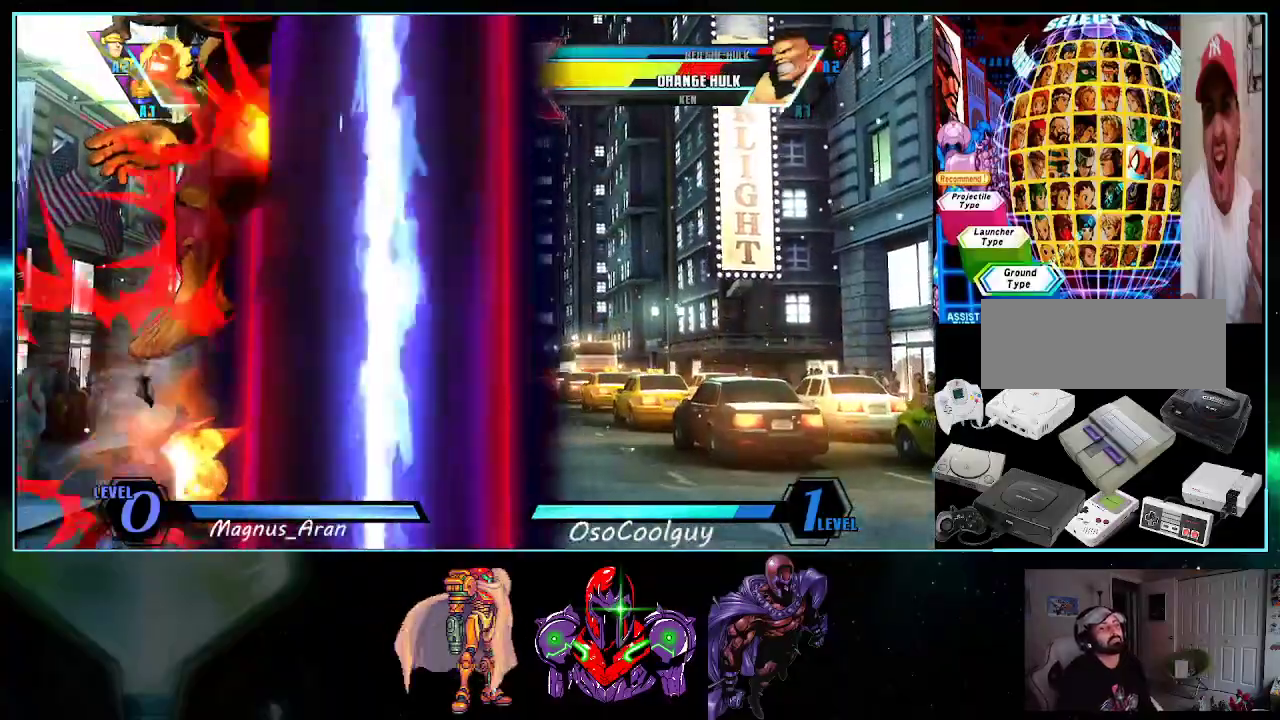
{"dt_ms": 500, "buttons": ["DPAD_LEFT"], "events": []}
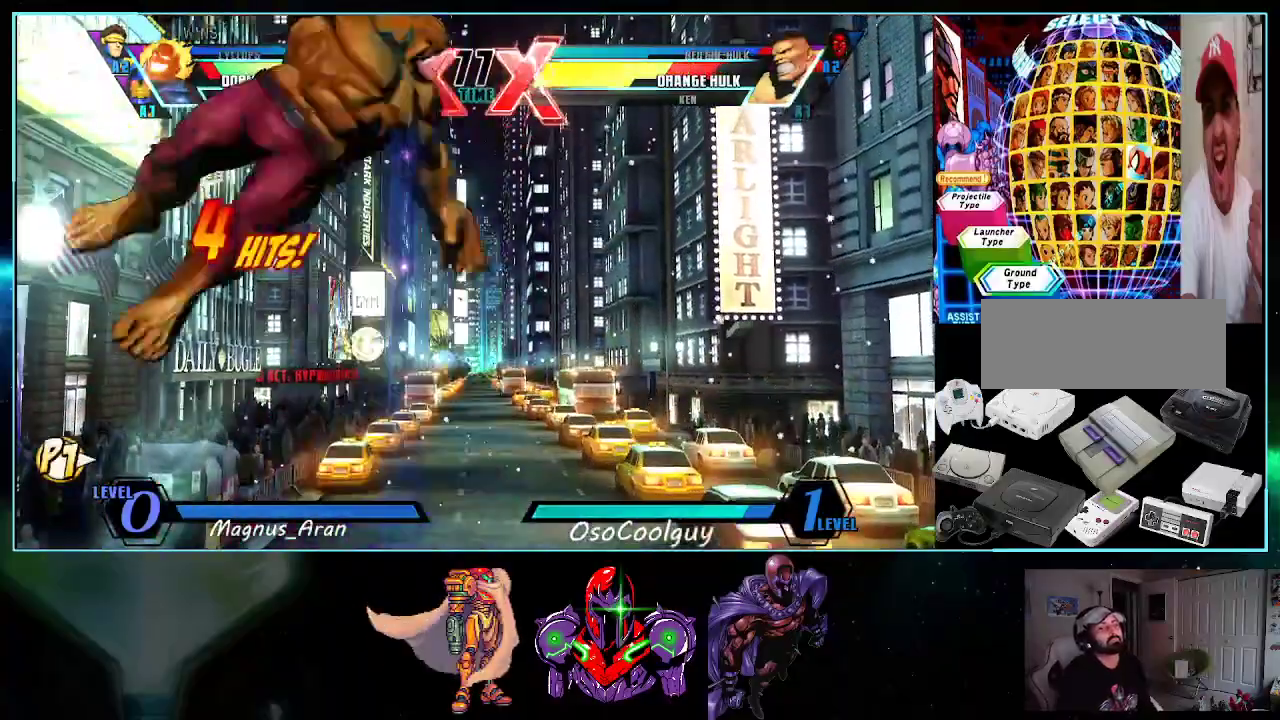
{"dt_ms": 500, "buttons": ["DPAD_RIGHT"], "events": [[50, "DPAD_LEFT", "up"], [200, "DPAD_RIGHT", "down"], [333, "X", "down"], [333, "Y", "down"], [450, "X", "up"], [450, "Y", "up"]]}
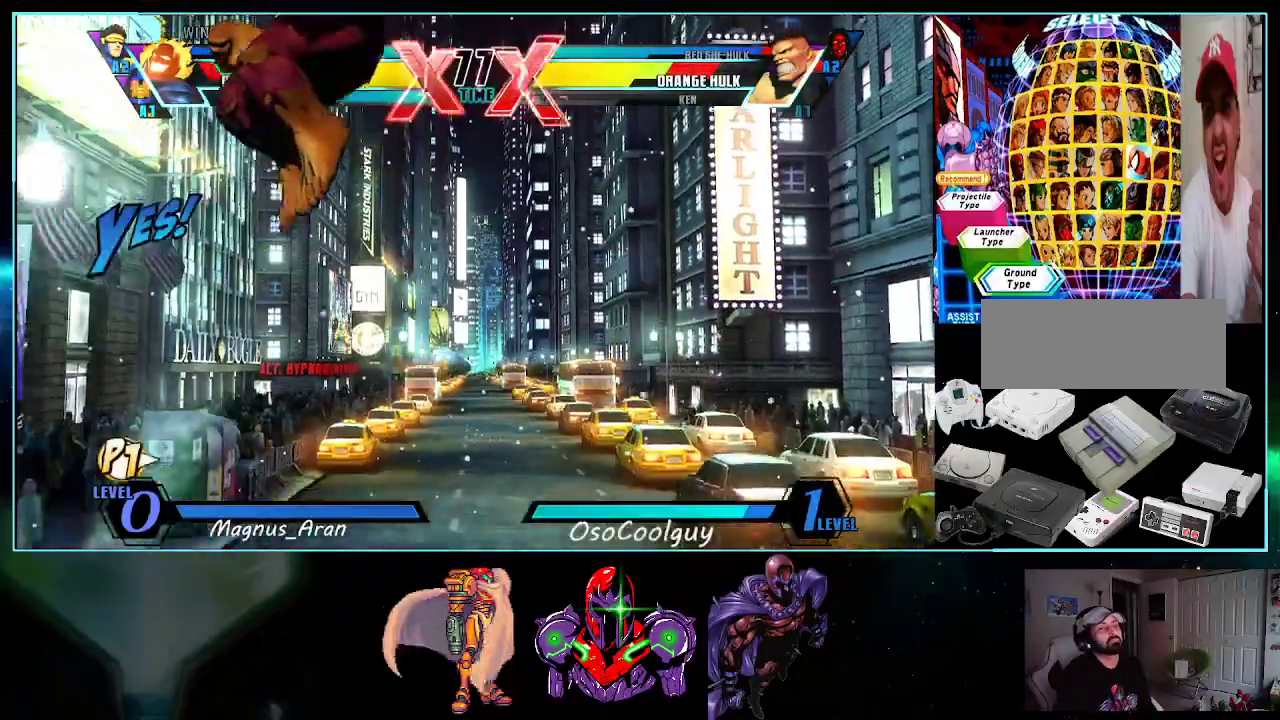
{"dt_ms": 500, "buttons": ["DPAD_RIGHT"], "events": []}
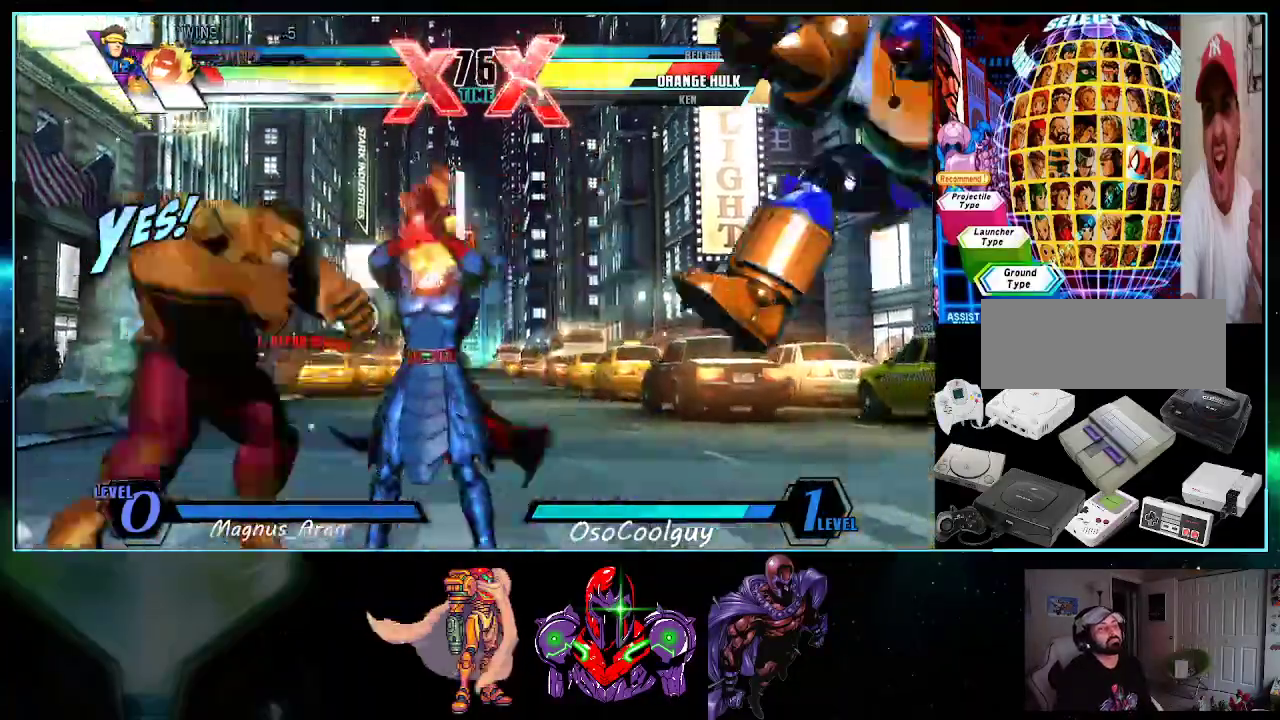
{"dt_ms": 500, "buttons": ["DPAD_RIGHT"], "events": [[233, "DPAD_RIGHT", "up"], [417, "DPAD_RIGHT", "down"]]}
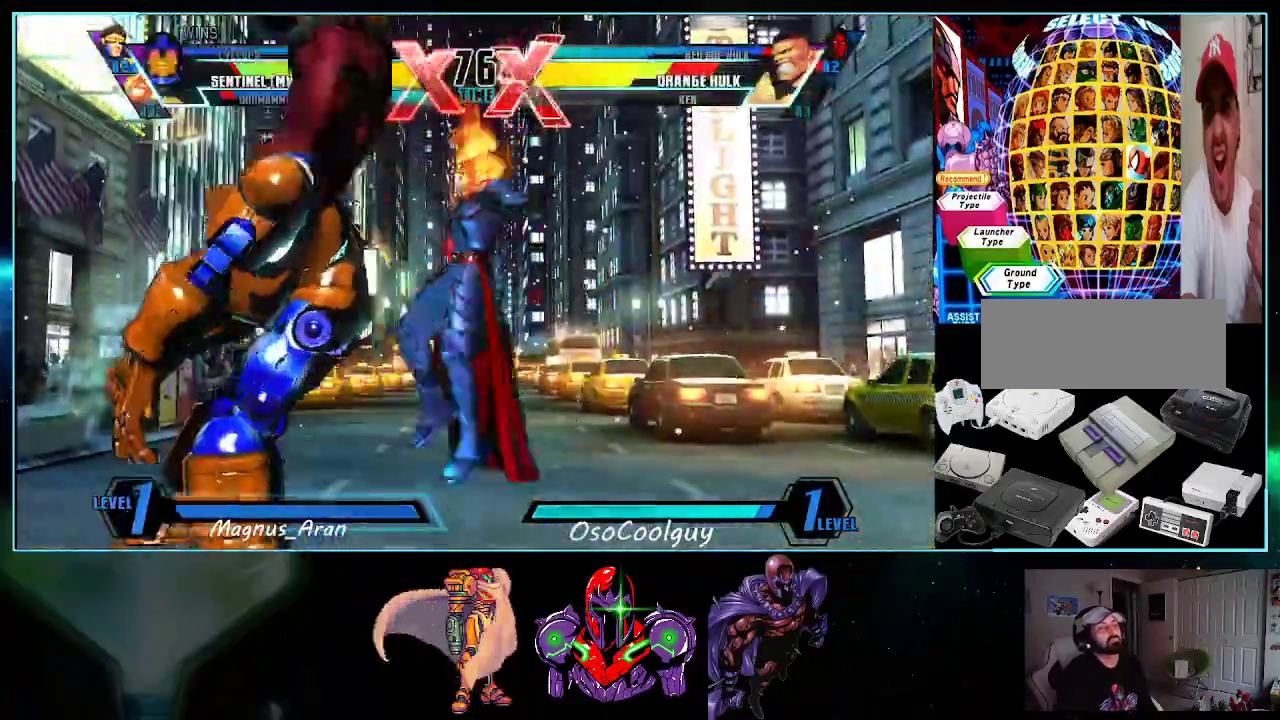
{"dt_ms": 500, "buttons": ["DPAD_LEFT"], "events": [[17, "DPAD_RIGHT", "up"], [50, "DPAD_LEFT", "down"], [83, "DPAD_LEFT", "up"], [117, "DPAD_RIGHT", "down"], [267, "DPAD_RIGHT", "up"], [300, "DPAD_LEFT", "down"]]}
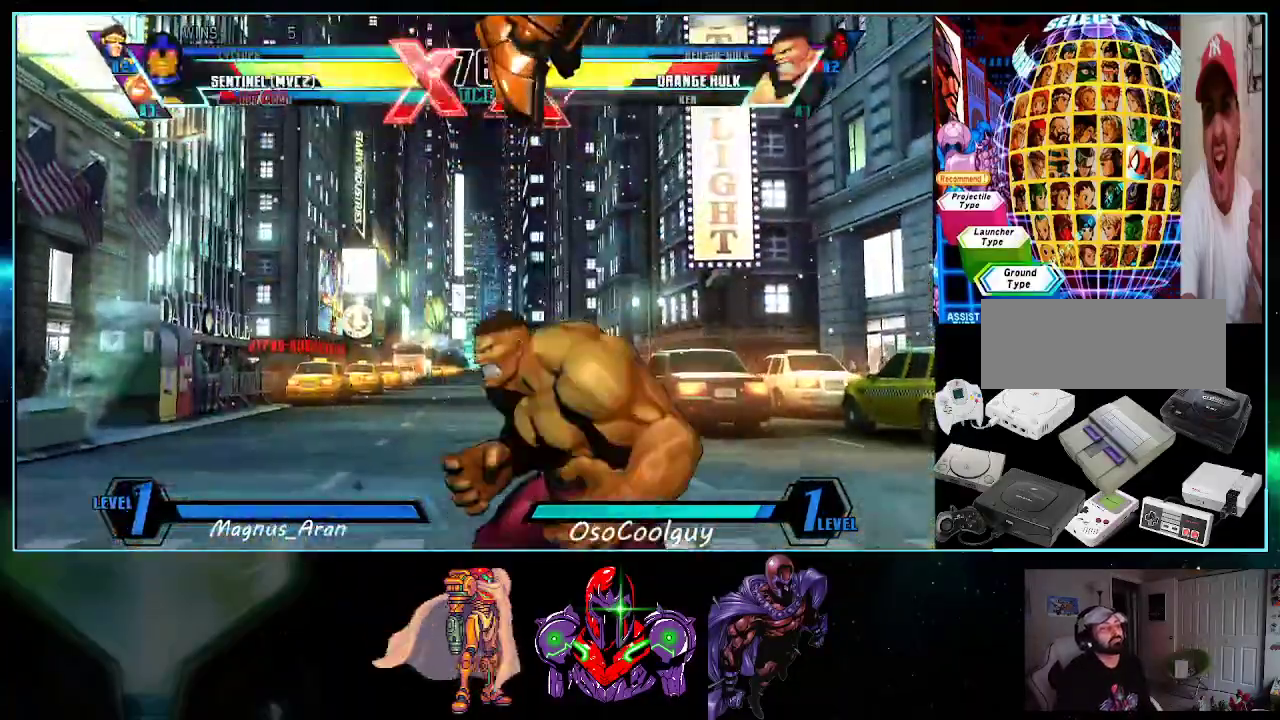
{"dt_ms": 500, "buttons": ["DPAD_RIGHT"], "events": [[17, "R1", "down"], [117, "R1", "up"], [133, "DPAD_LEFT", "up"], [167, "DPAD_RIGHT", "down"], [267, "R1", "down"], [333, "R1", "up"], [400, "R1", "down"], [483, "R1", "up"]]}
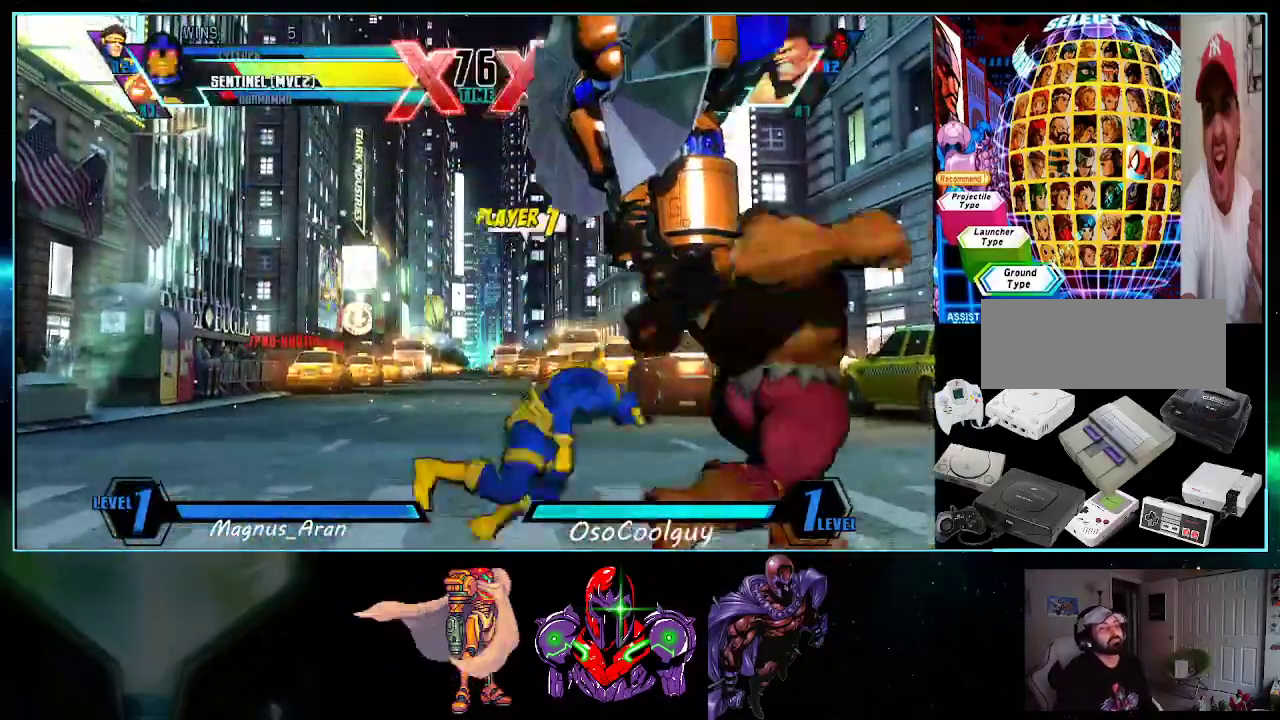
{"dt_ms": 500, "buttons": ["DPAD_UP"], "events": [[83, "R1", "down"], [150, "R1", "up"], [200, "DPAD_RIGHT", "up"], [333, "DPAD_DOWN", "down"], [367, "DPAD_DOWN", "up"], [367, "DPAD_LEFT", "down"], [400, "DPAD_UP", "down"], [417, "DPAD_LEFT", "up"]]}
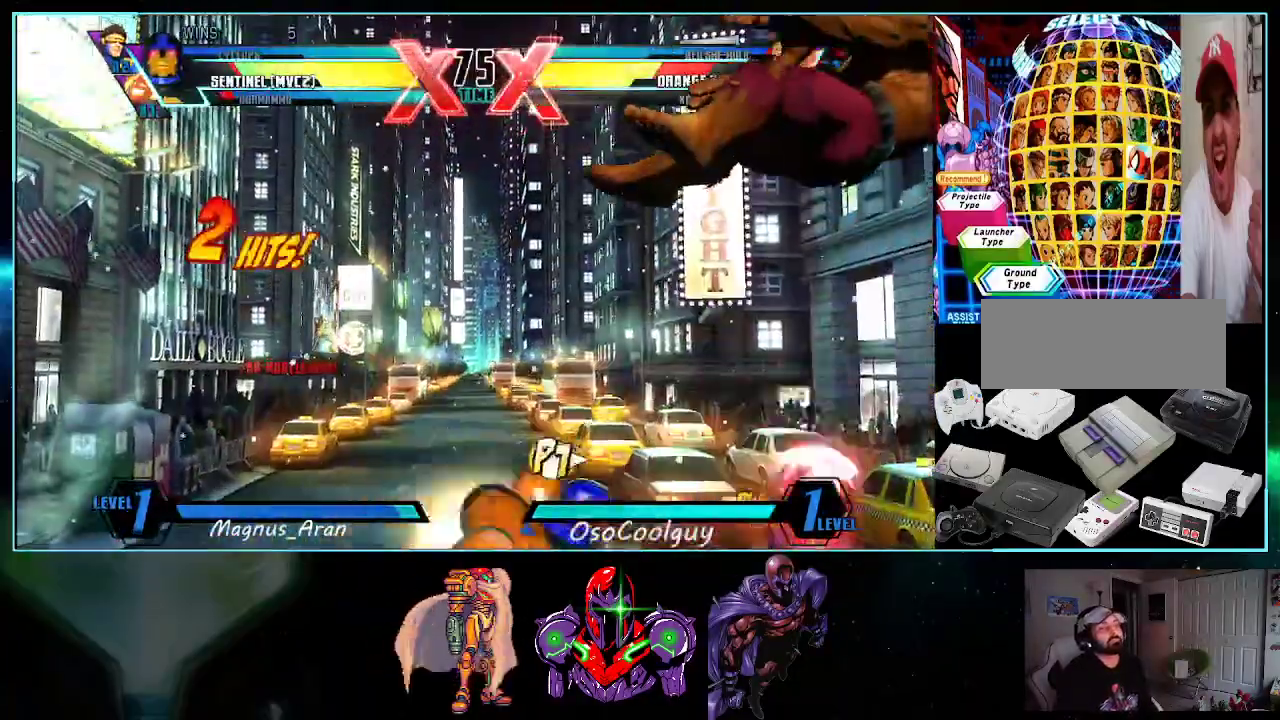
{"dt_ms": 1000, "buttons": []}
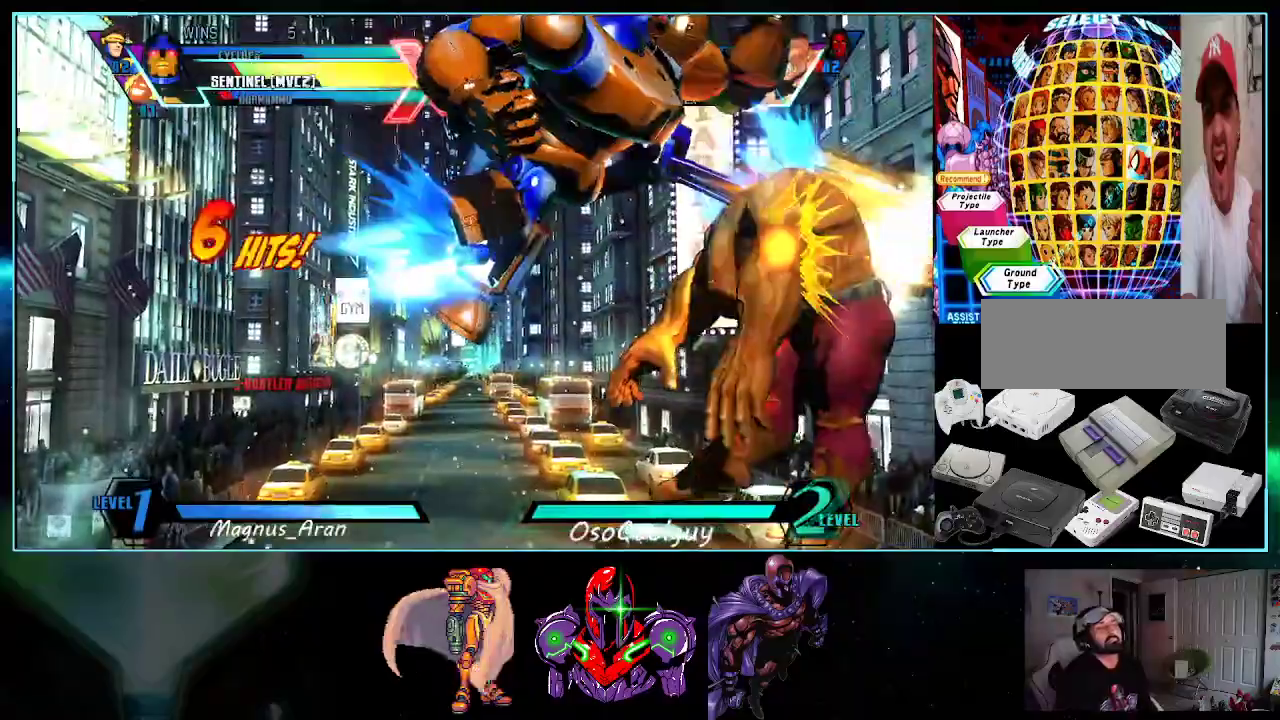
{"dt_ms": 500, "buttons": ["A"], "events": [[50, "A", "down"], [117, "A", "up"], [167, "DPAD_RIGHT", "down"], [233, "Y", "down"], [300, "DPAD_DOWN", "down"], [300, "DPAD_RIGHT", "up"], [300, "Y", "up"], [333, "DPAD_LEFT", "down"], [400, "DPAD_DOWN", "up"], [450, "A", "down"], [450, "DPAD_LEFT", "up"]]}
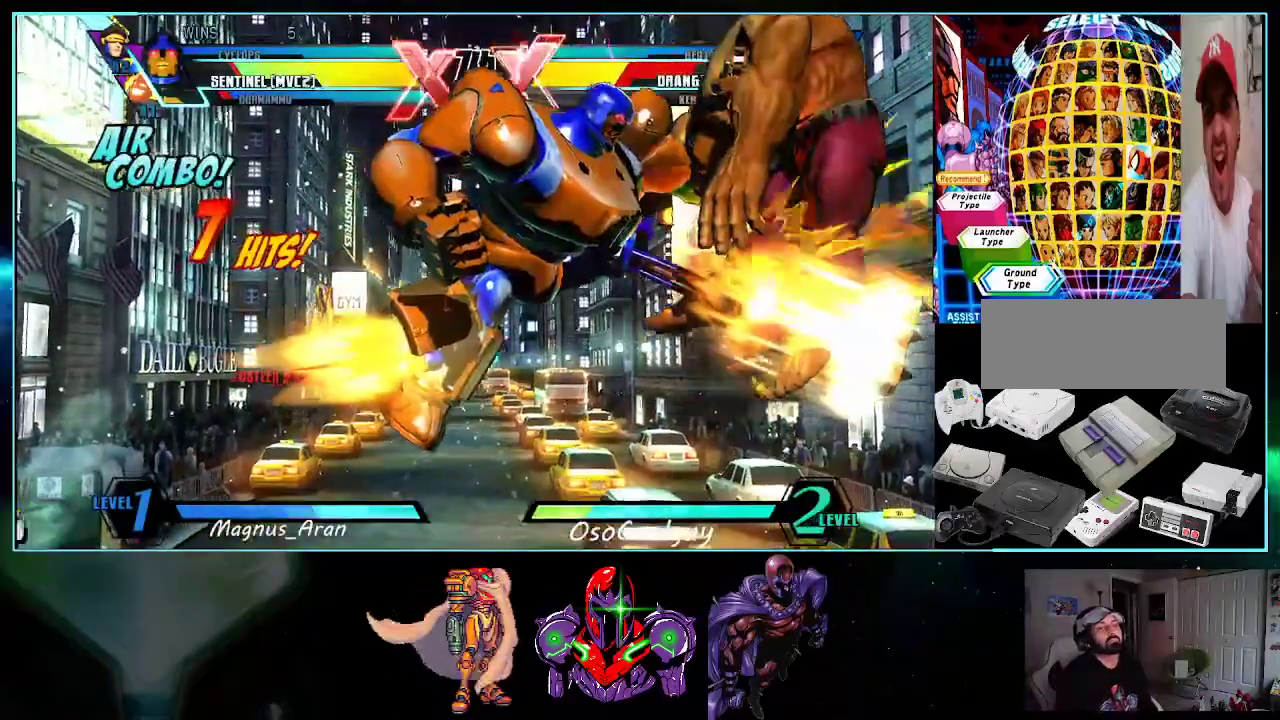
{"dt_ms": 500, "buttons": [], "events": [[17, "A", "up"], [83, "DPAD_UP", "down"], [117, "DPAD_RIGHT", "down"], [233, "X", "down"], [267, "DPAD_UP", "up"], [333, "DPAD_RIGHT", "up"], [333, "X", "up"], [417, "Y", "down"], [483, "Y", "up"]]}
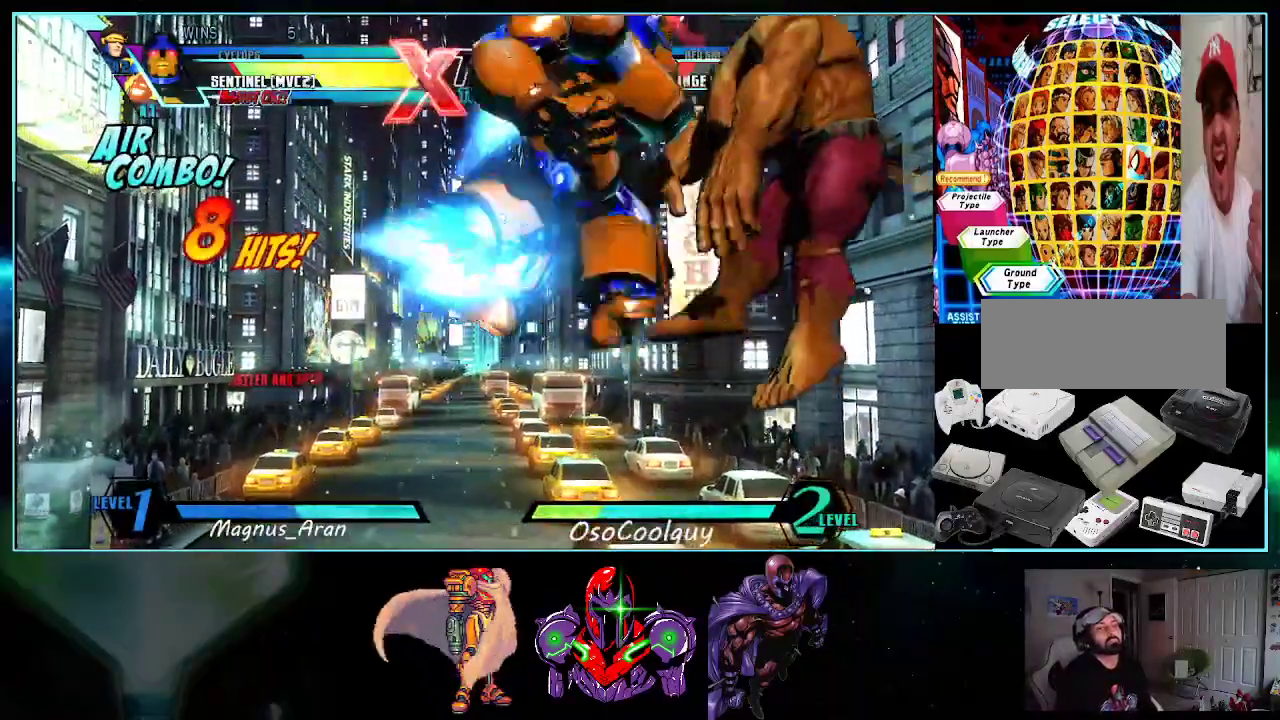
{"dt_ms": 500, "buttons": ["DPAD_DOWN", "DPAD_LEFT"], "events": [[200, "B", "down"], [267, "B", "up"], [333, "DPAD_RIGHT", "down"], [417, "DPAD_DOWN", "down"], [450, "DPAD_RIGHT", "up"], [483, "DPAD_LEFT", "down"]]}